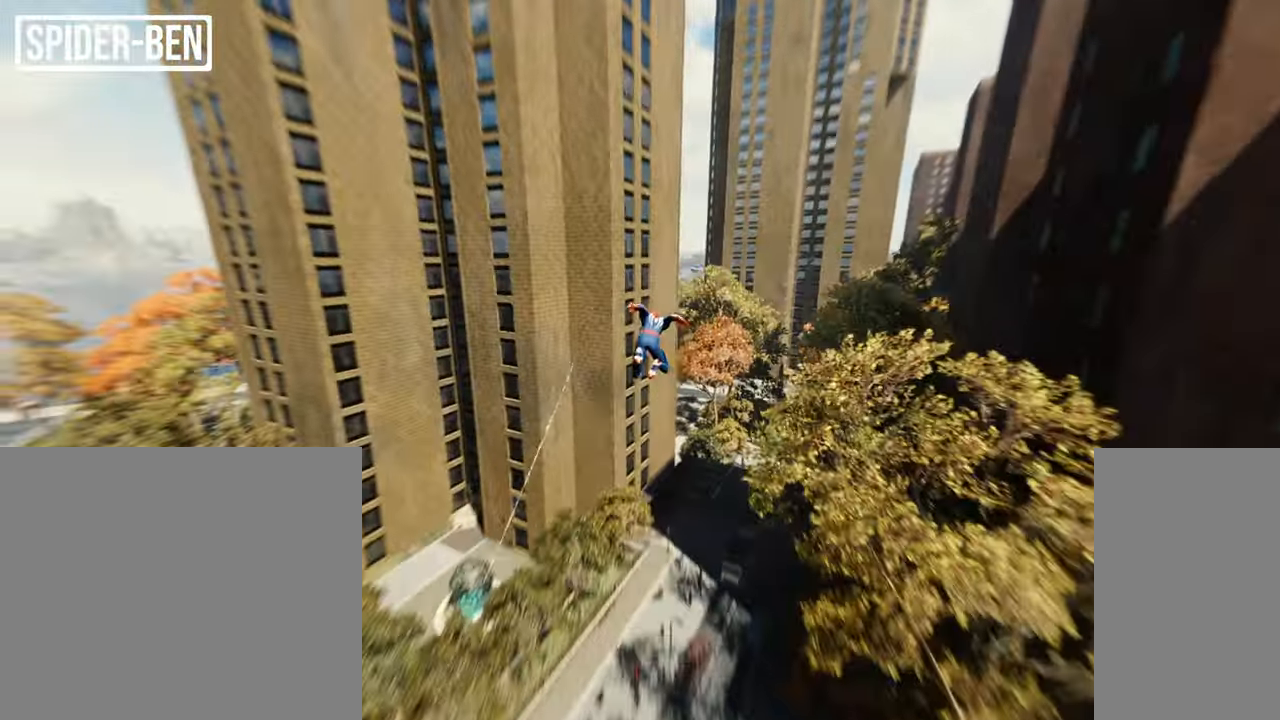
Gameplay with keyboard and mouse; each line is a JSON object with the keys and mouse buttons held at the frame after it. "events" lists presses ("down") and releases ("up") of "a", "c", "ctrl", "d", "e", "f", "q", "r", "s", "shift", "space", "tab", "v", "w", "x", "z", "mouse_left", "mouse_wheel", "mouse_right", "mouse_mb4" and "mouse_mb5" between this image and that frame as [ms after this image, input, new state], when the widget could be followed in between. "mouse_left", "mouse_wheel", "mouse_right", "mouse_mb4", "mouse_mb5" = the "left", "wheel", "right", "mb4", "mb5" buttons of the "mouse" list. No other keys are recorded. "wheel" means that the mouse wheel is clicked or scrolled. Mouse movement is not recorded.
{"keys": ["w"], "mouse": [], "events": [[367, "space", "down"], [501, "space", "up"]]}
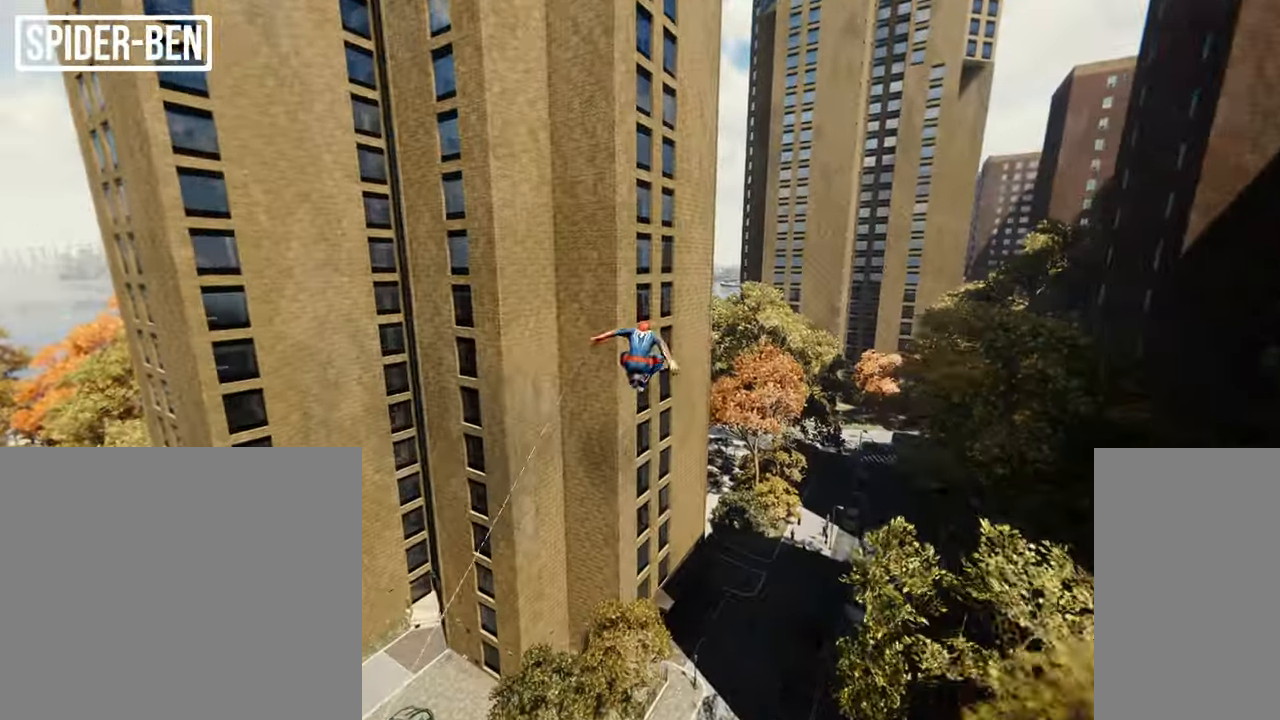
{"keys": ["shift", "w"], "mouse": [], "events": [[450, "shift", "down"]]}
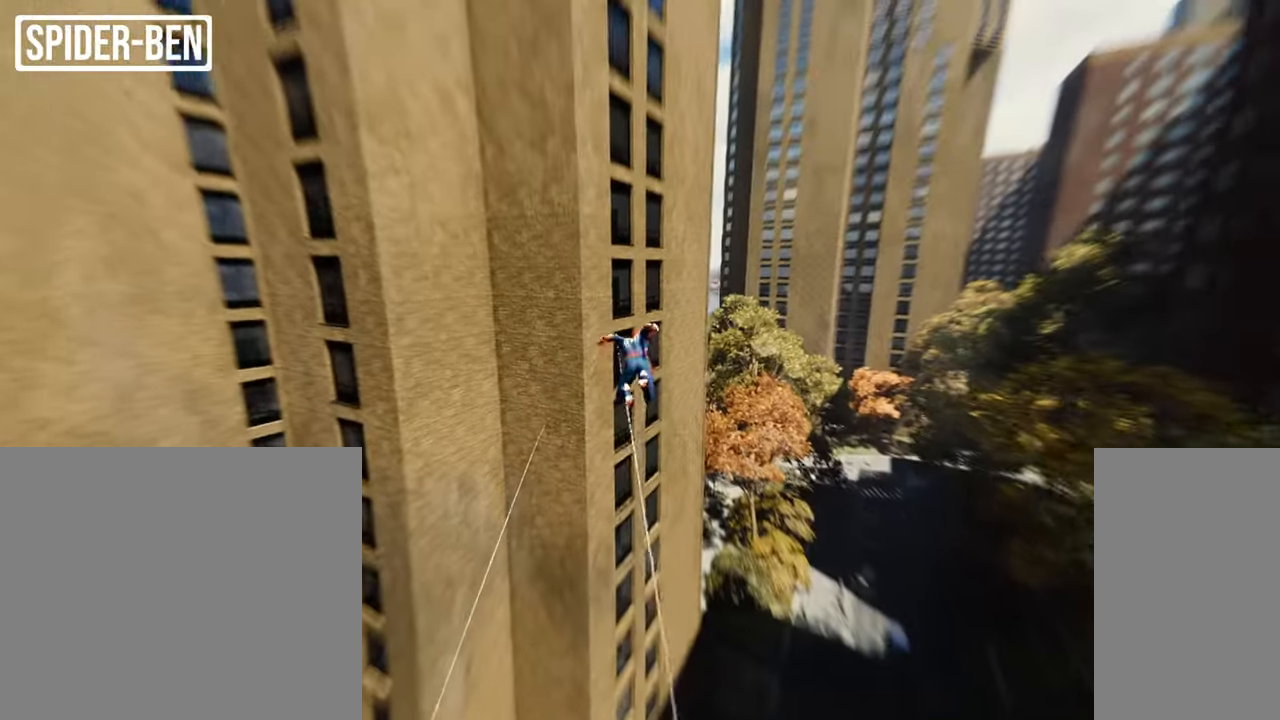
{"keys": ["shift", "w"], "mouse": [], "events": []}
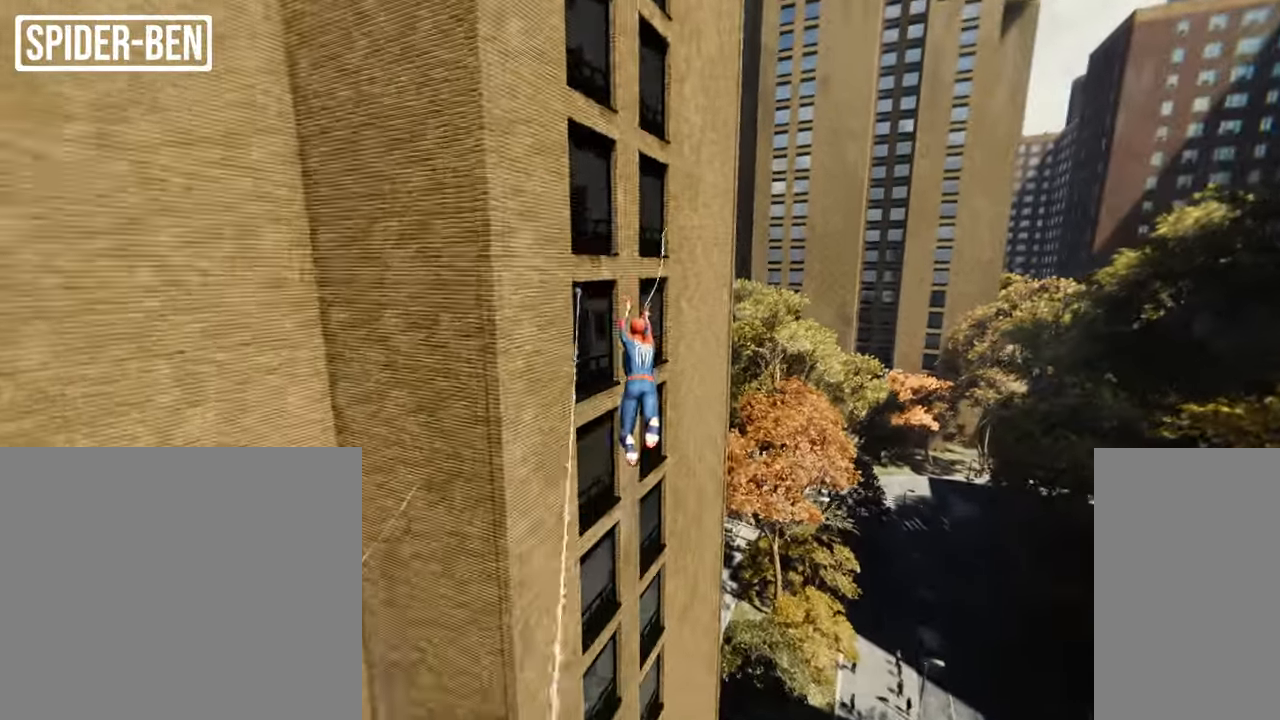
{"keys": ["shift", "w"], "mouse": [], "events": []}
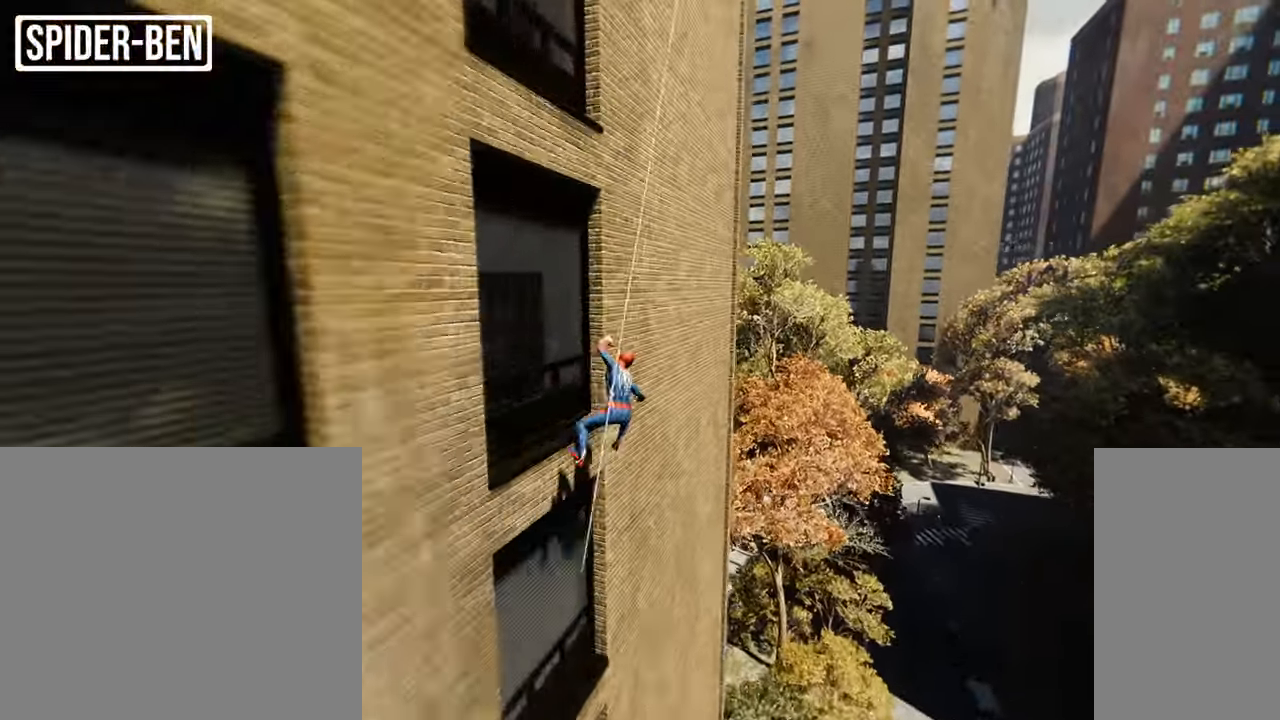
{"keys": ["ctrl", "shift", "w"], "mouse": [], "events": [[100, "ctrl", "down"]]}
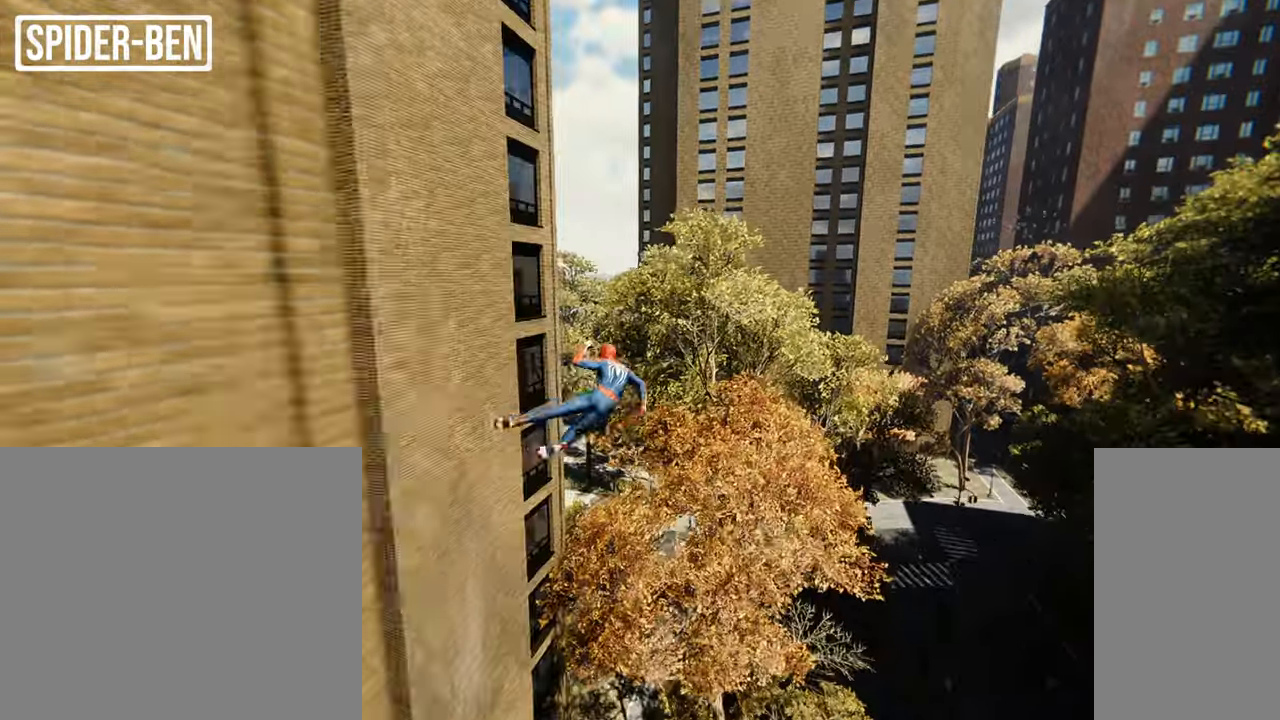
{"keys": ["shift", "w"], "mouse": [], "events": [[484, "ctrl", "up"]]}
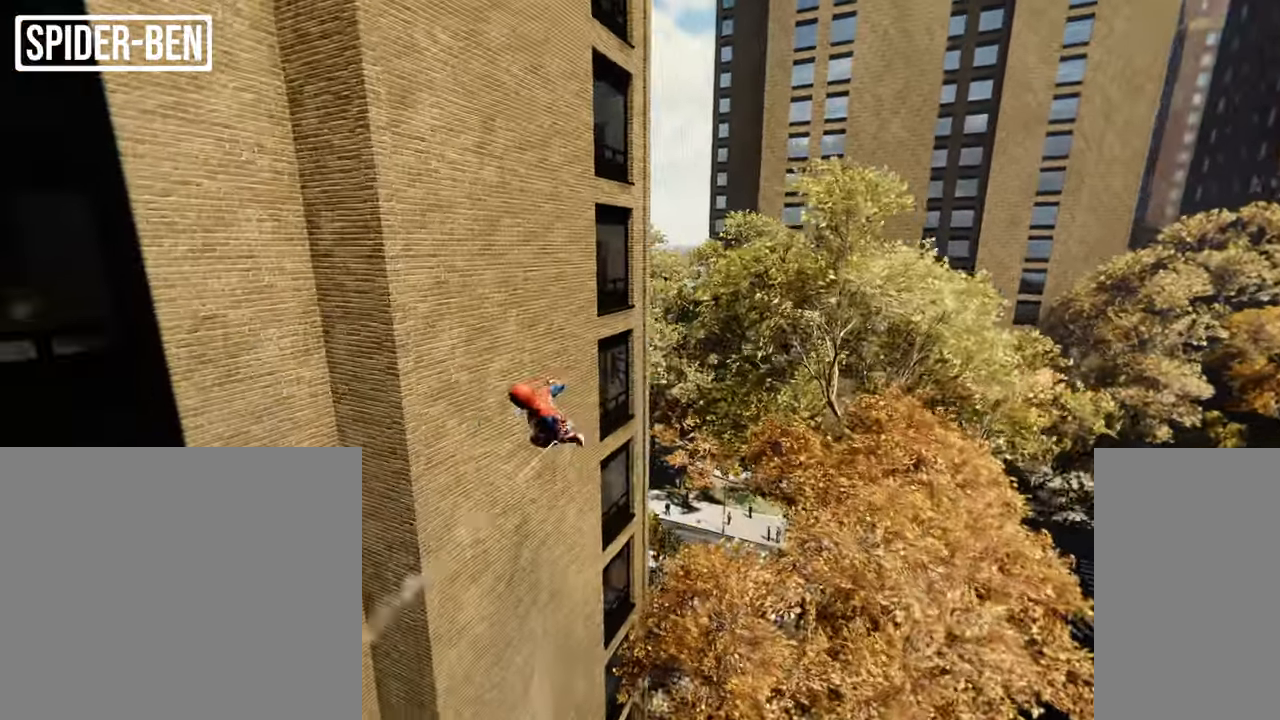
{"keys": ["shift", "w"], "mouse": [], "events": []}
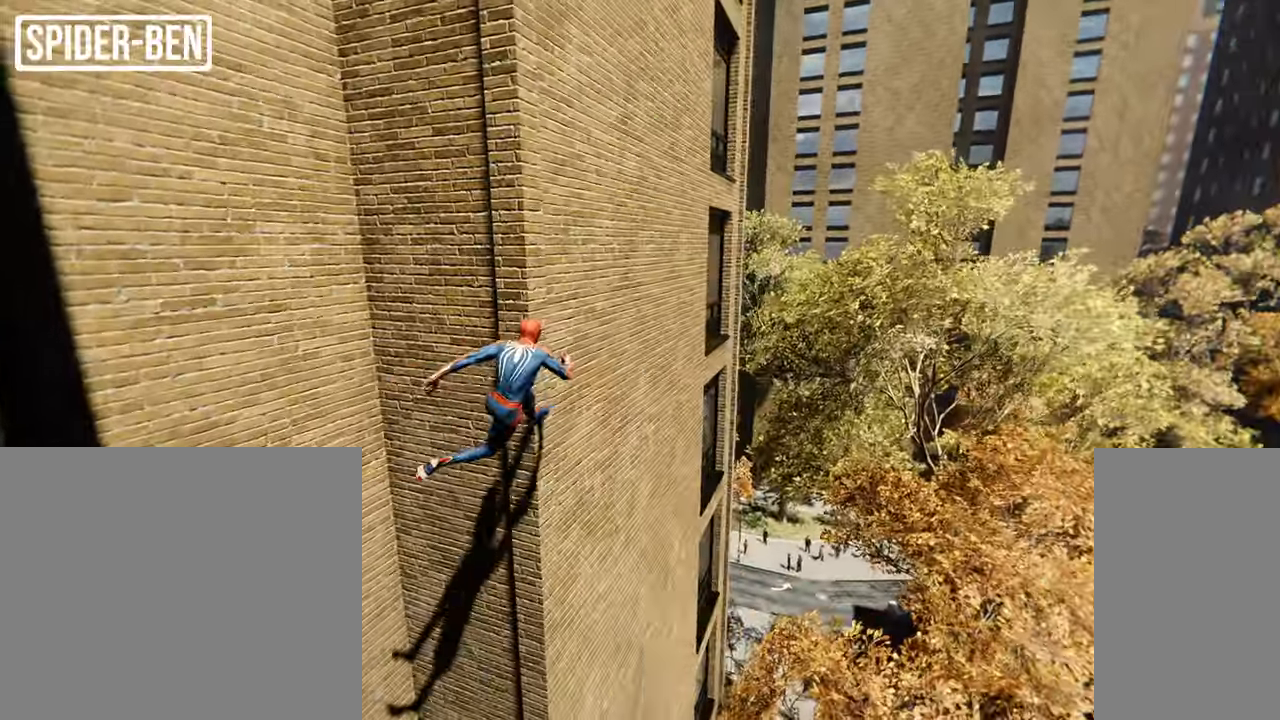
{"keys": ["ctrl", "shift", "w"], "mouse": []}
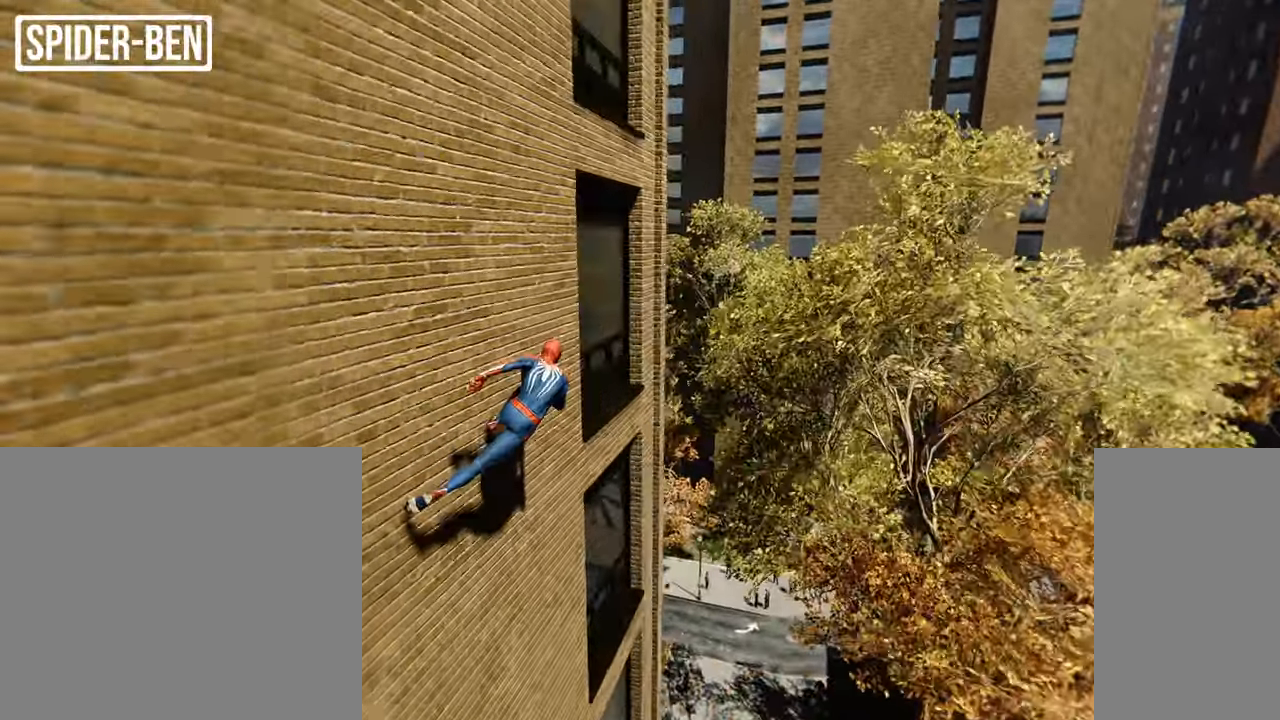
{"keys": ["ctrl", "shift", "w"], "mouse": [], "events": []}
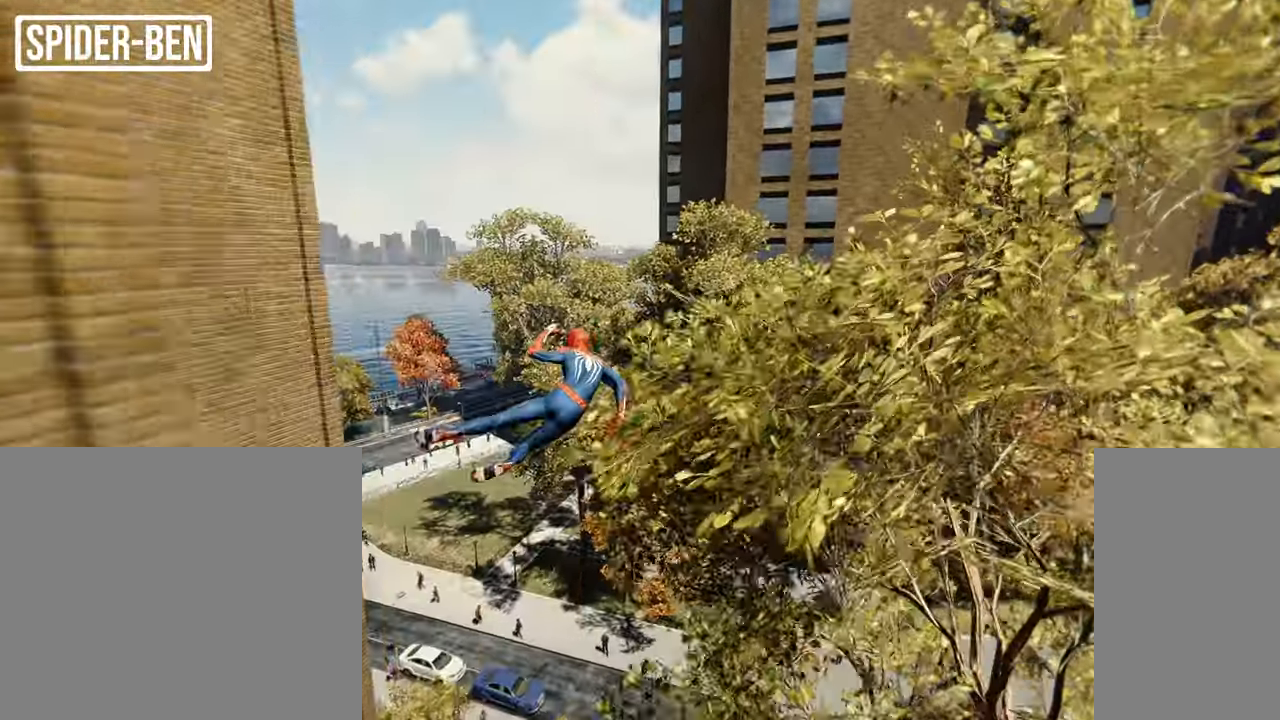
{"keys": ["w"], "mouse": [], "events": [[133, "ctrl", "up"], [183, "shift", "up"], [317, "d", "down"], [484, "d", "up"]]}
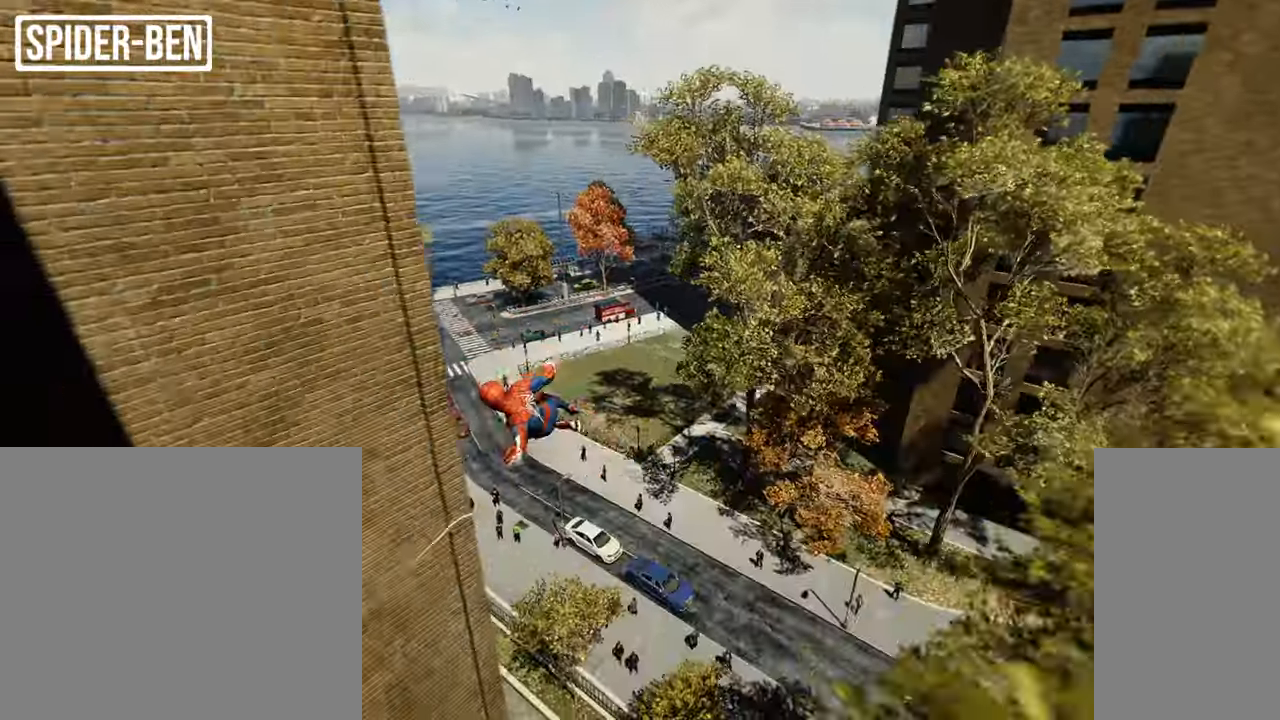
{"keys": ["ctrl", "w"], "mouse": [], "events": [[67, "d", "down"], [217, "d", "up"], [334, "ctrl", "down"]]}
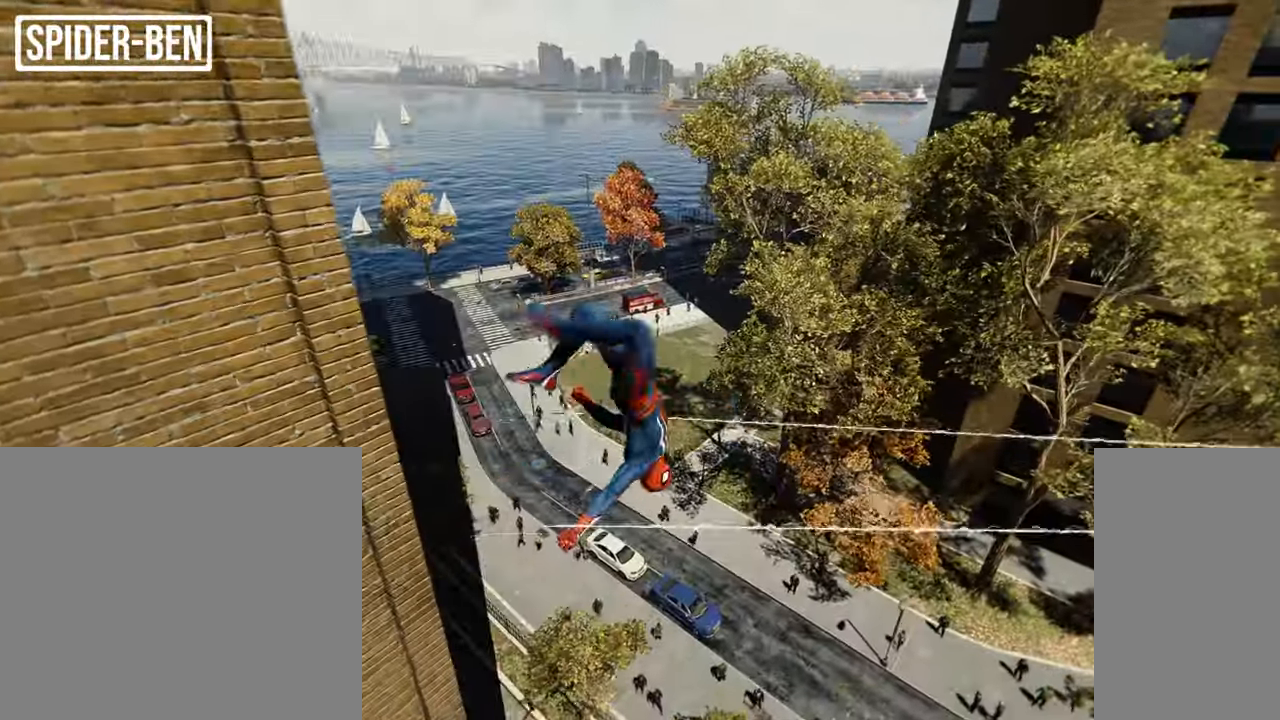
{"keys": ["w"], "mouse": [], "events": [[67, "ctrl", "up"]]}
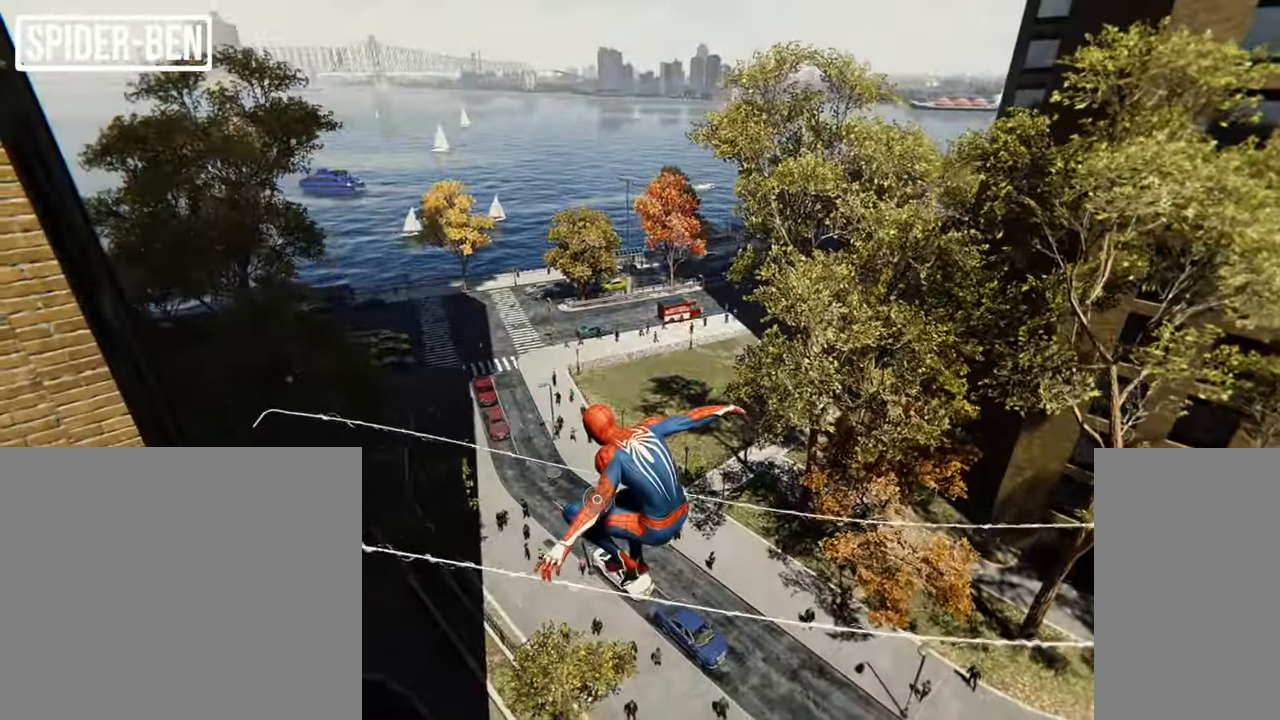
{"keys": ["w"], "mouse": [], "events": []}
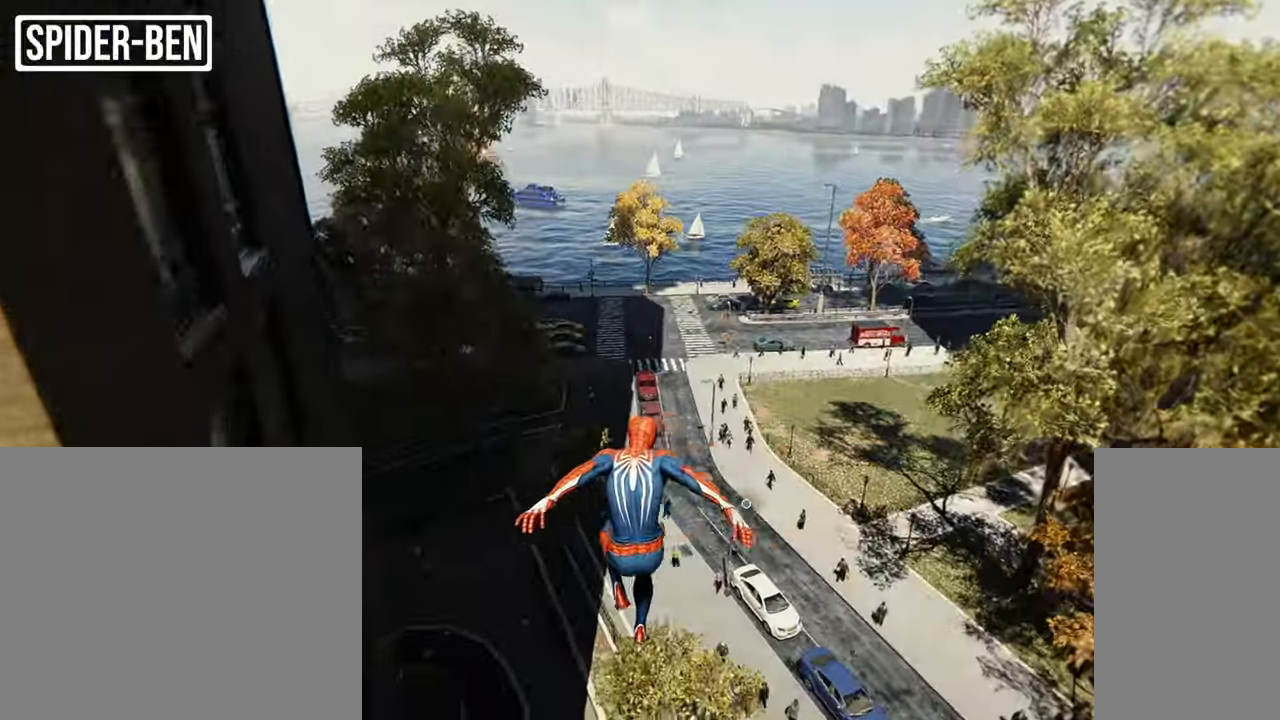
{"keys": ["shift", "w"], "mouse": [], "events": [[133, "shift", "down"]]}
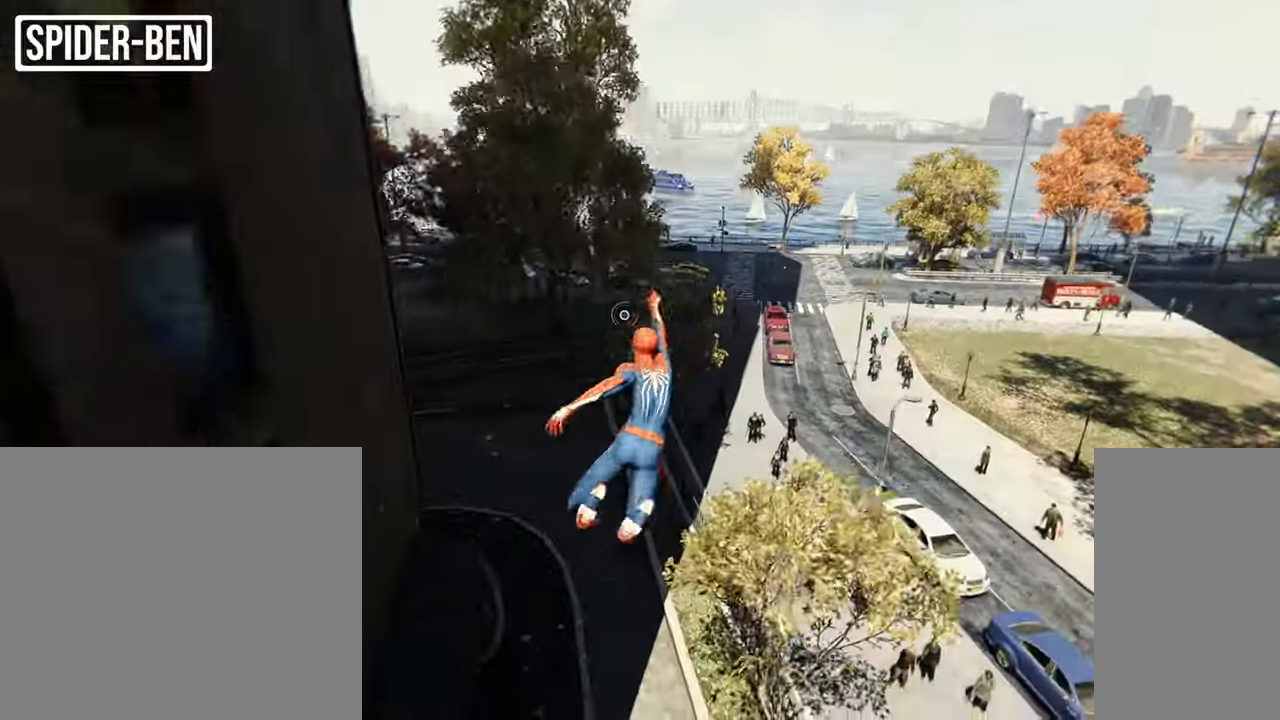
{"keys": ["d", "shift", "w"], "mouse": []}
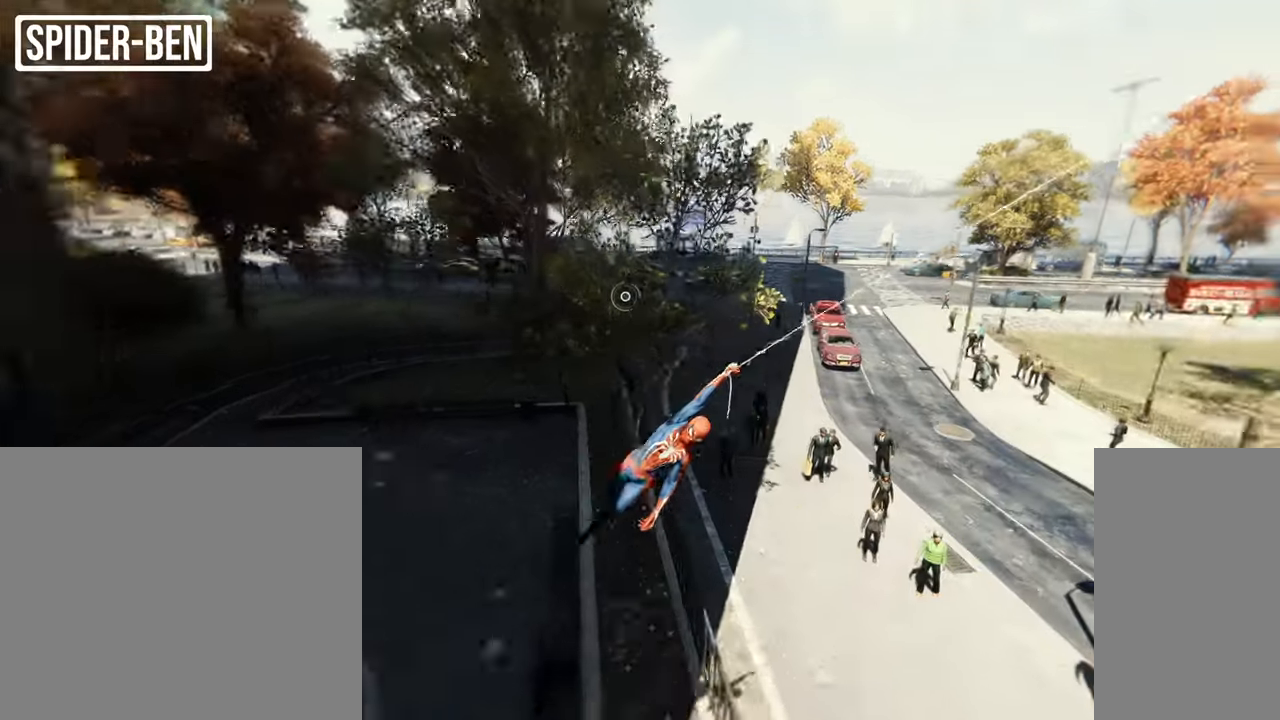
{"keys": ["d", "shift", "w"], "mouse": []}
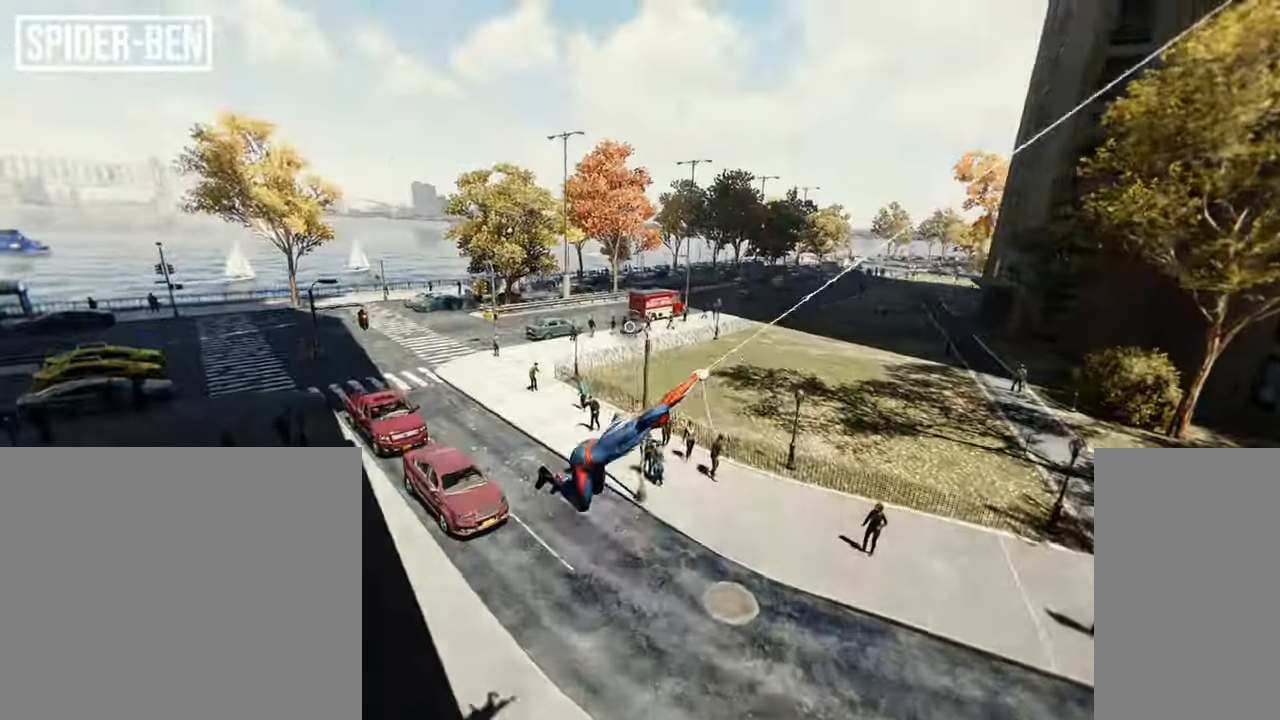
{"keys": ["shift", "space", "w"], "mouse": [], "events": [[166, "d", "up"], [467, "space", "down"]]}
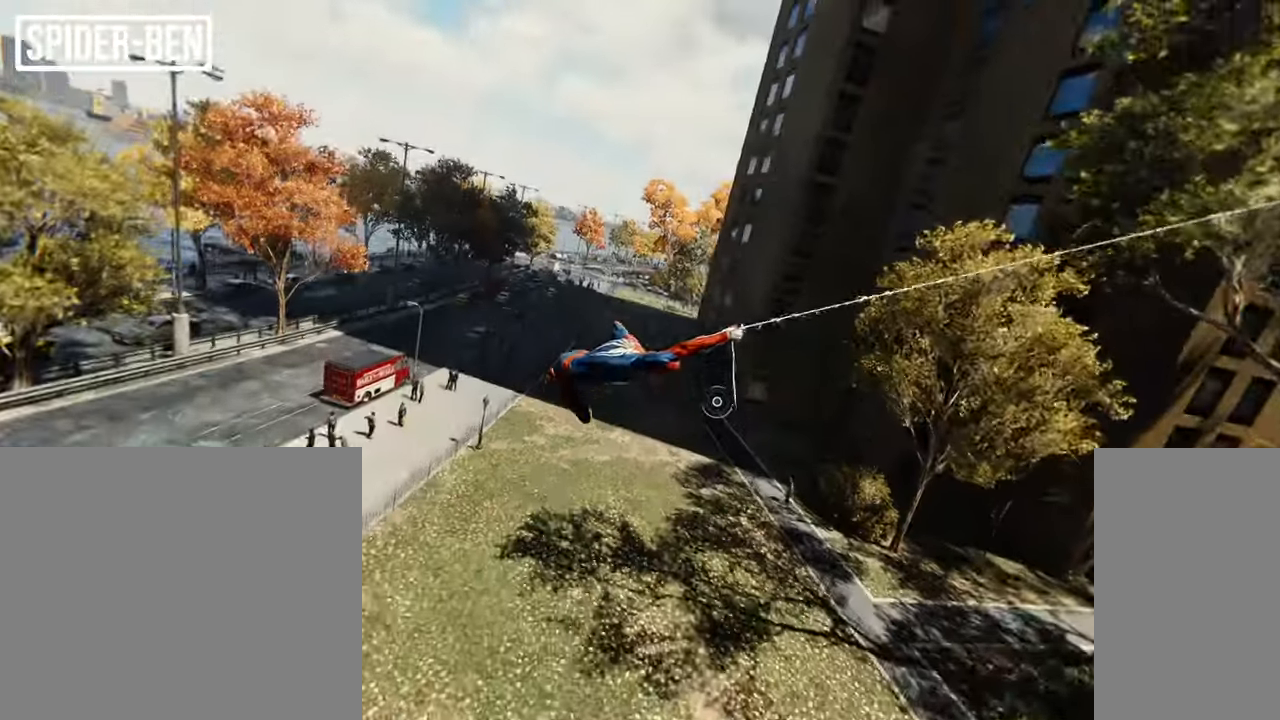
{"keys": ["w"], "mouse": [], "events": [[83, "space", "up"], [200, "shift", "up"]]}
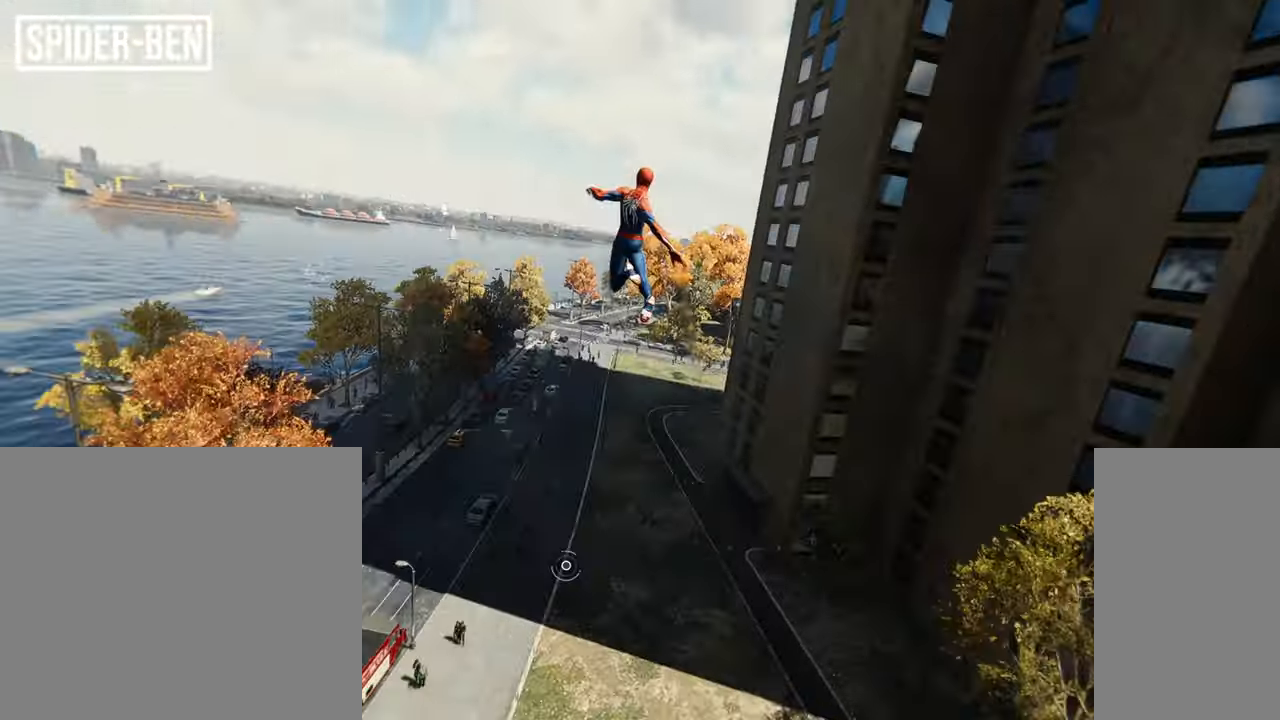
{"keys": ["w"], "mouse": [], "events": []}
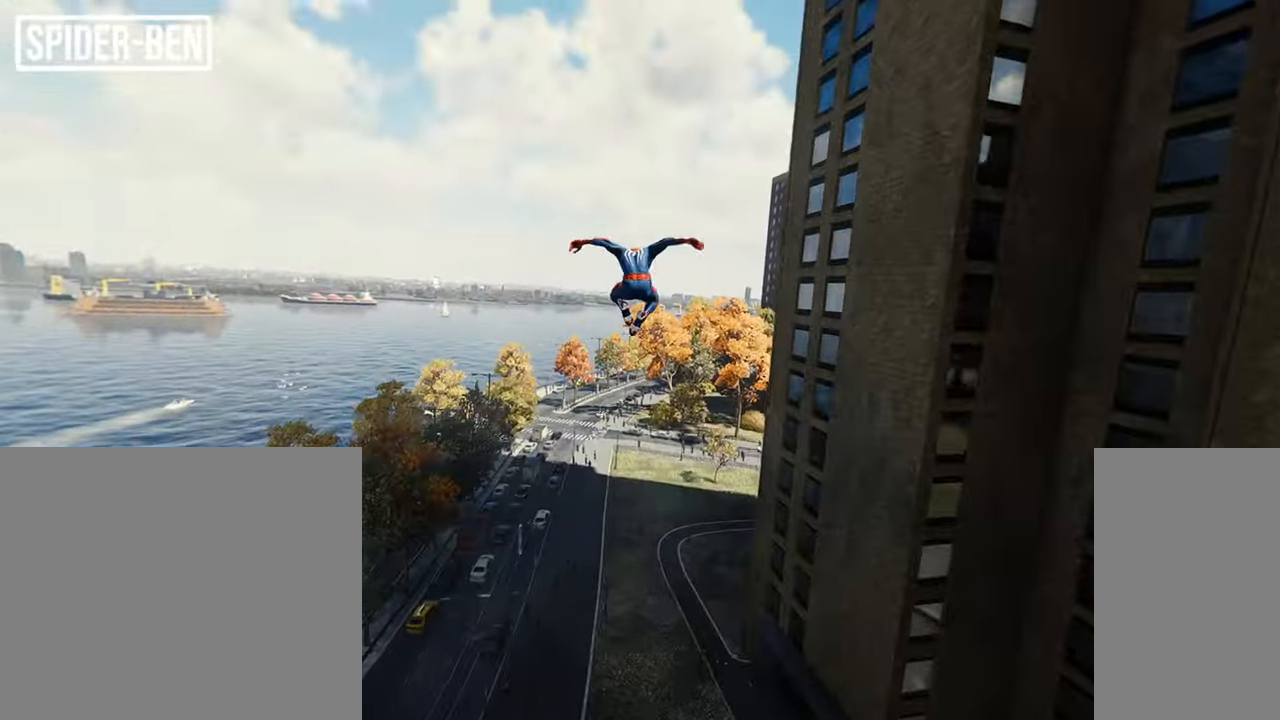
{"keys": ["w"], "mouse": [], "events": []}
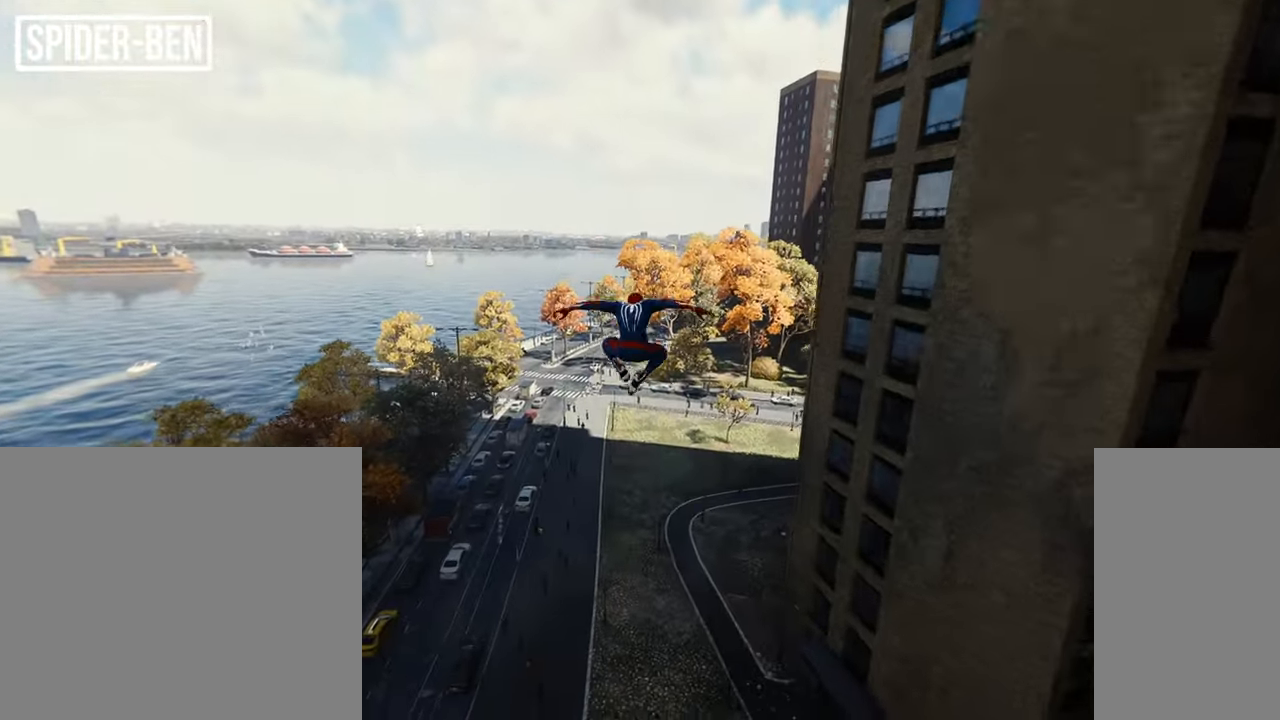
{"keys": ["w"], "mouse": [], "events": []}
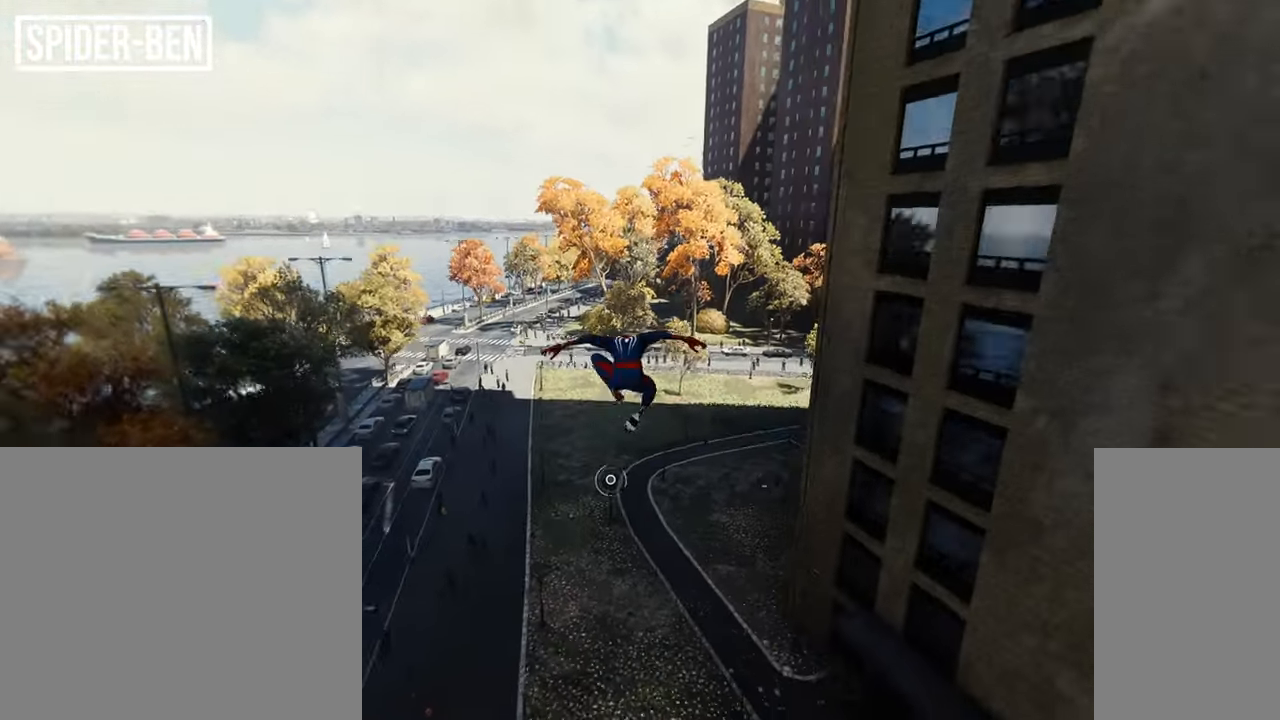
{"keys": ["shift", "w"], "mouse": [], "events": [[67, "shift", "down"]]}
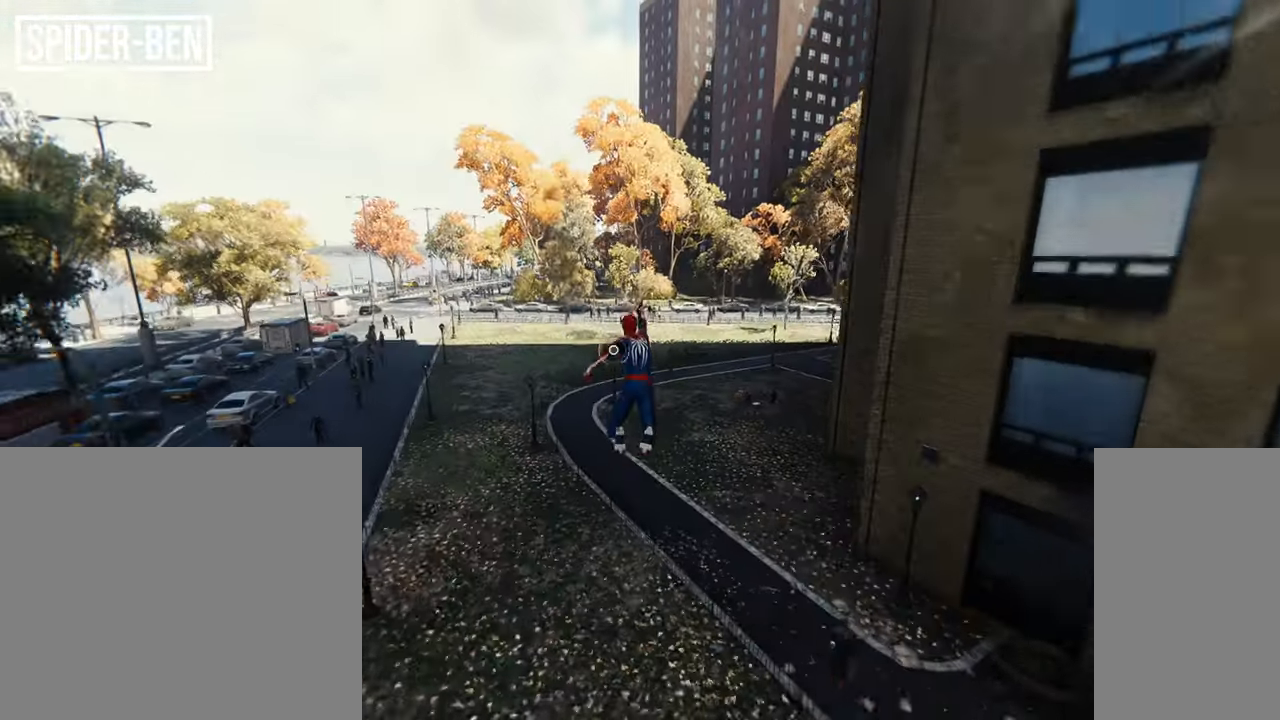
{"keys": ["shift", "w"], "mouse": [], "events": []}
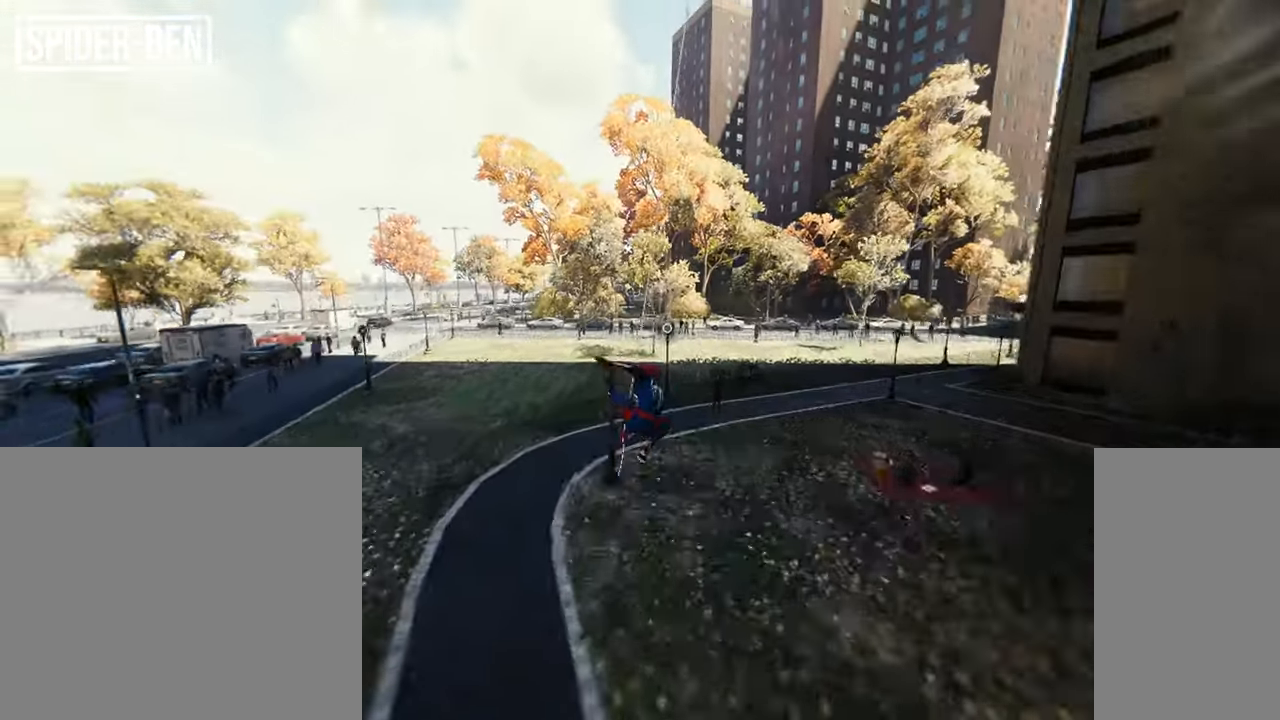
{"keys": ["w"], "mouse": [], "events": [[17, "a", "down"], [117, "a", "up"], [351, "space", "down"], [484, "space", "up"], [501, "shift", "up"]]}
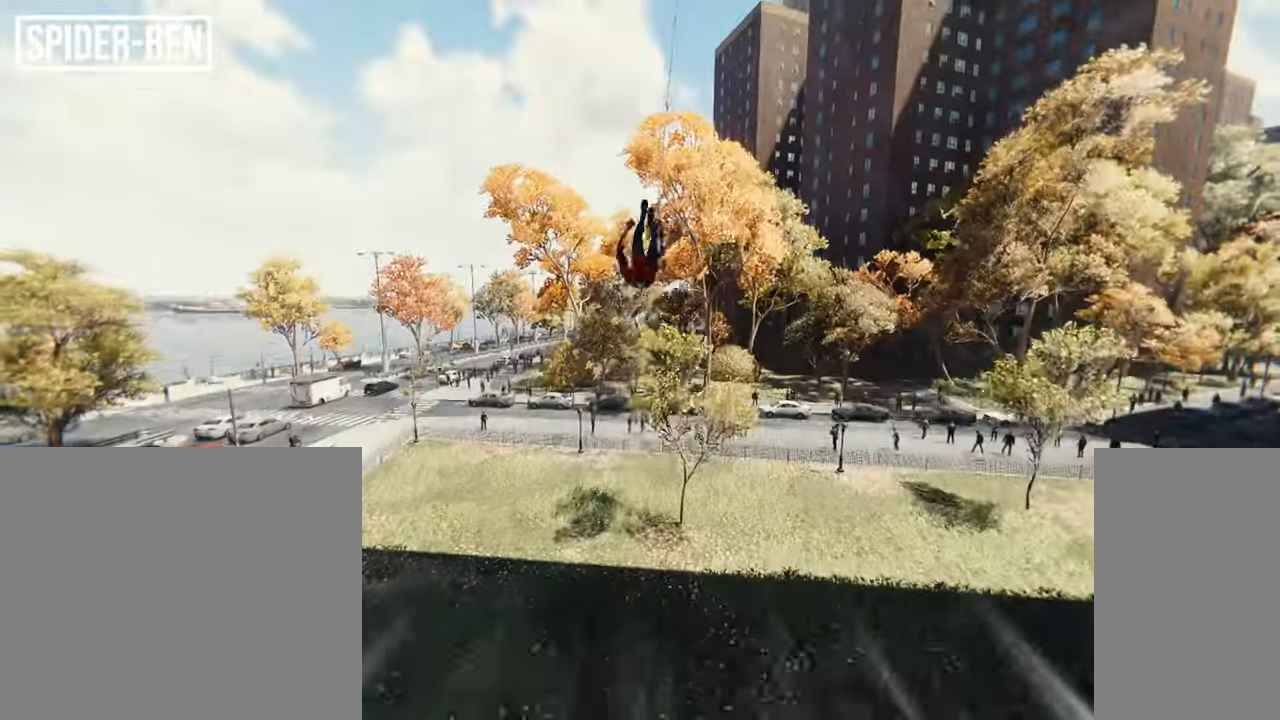
{"keys": ["w"], "mouse": [], "events": []}
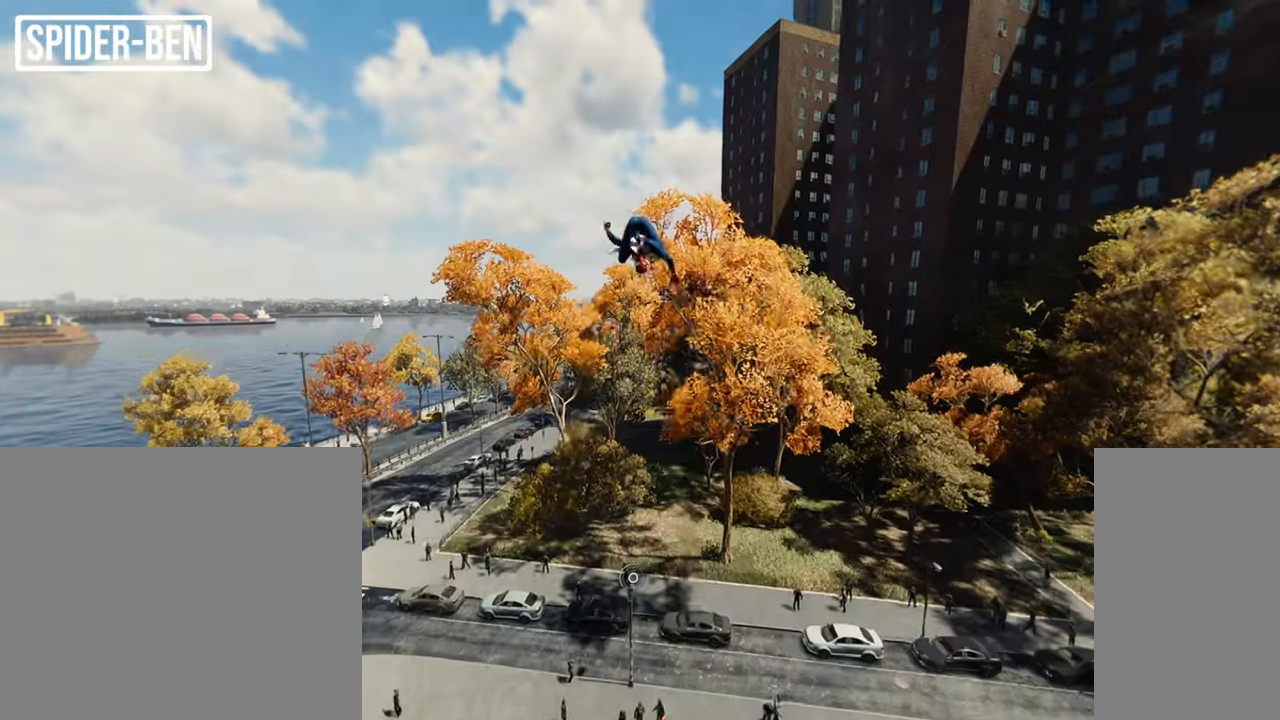
{"keys": ["w"], "mouse": [], "events": [[233, "space", "down"], [333, "space", "up"]]}